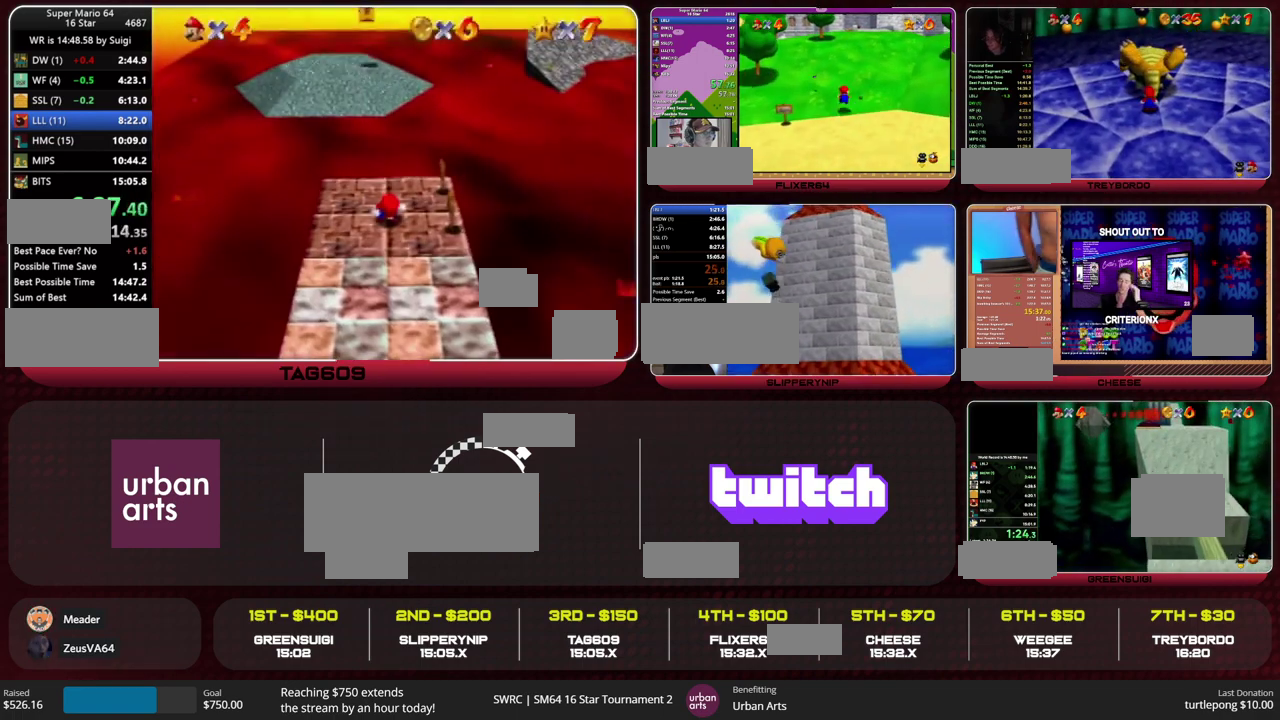
Gameplay with a controller (Nintendo layout); each line is a JSON object with the inputs held at the frame after it. "events" lists button and stick changes between this image and that frame as [ms after this image, input, new state], when the widget could be followed in between. This overlay highlights the sticks when they move; stick clicks (L3) are not distinguishable. Not read: L1 L2 L3 R1 R3 START.
{"buttons": [], "left_stick": "up", "events": []}
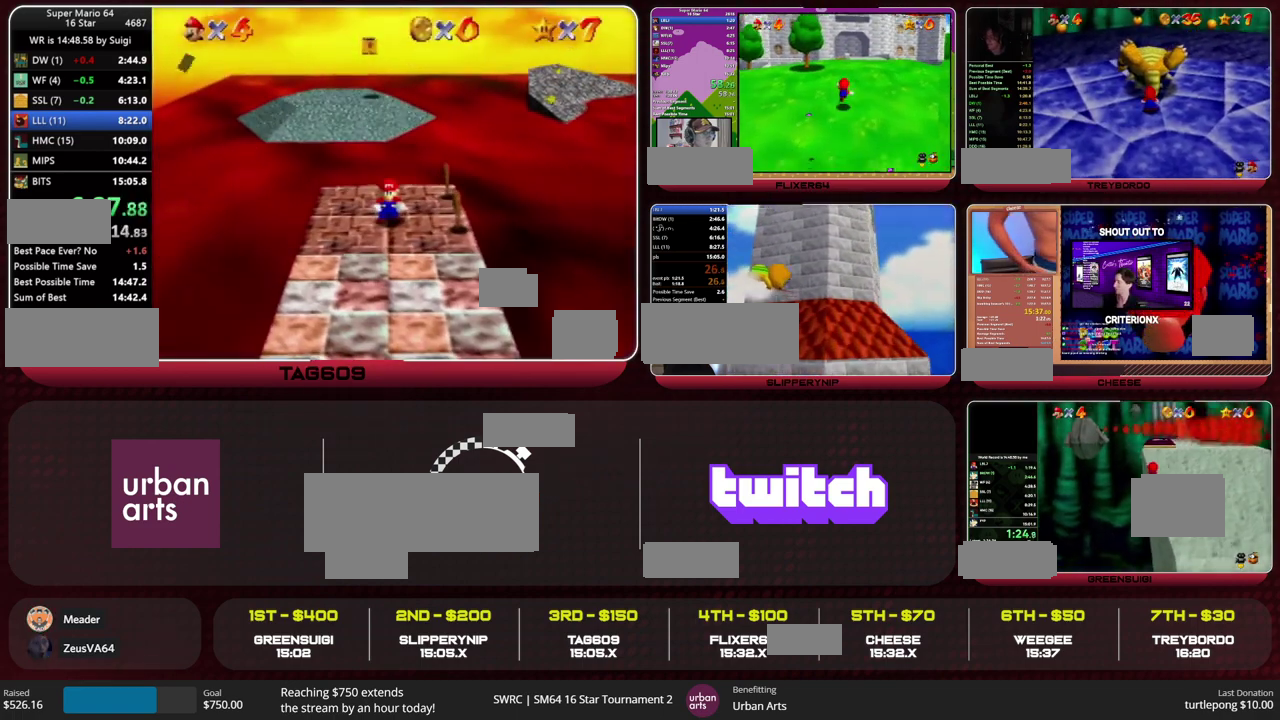
{"buttons": [], "left_stick": "up", "events": [[267, "B", "down"], [300, "A", "down"], [367, "B", "up"], [400, "A", "up"]]}
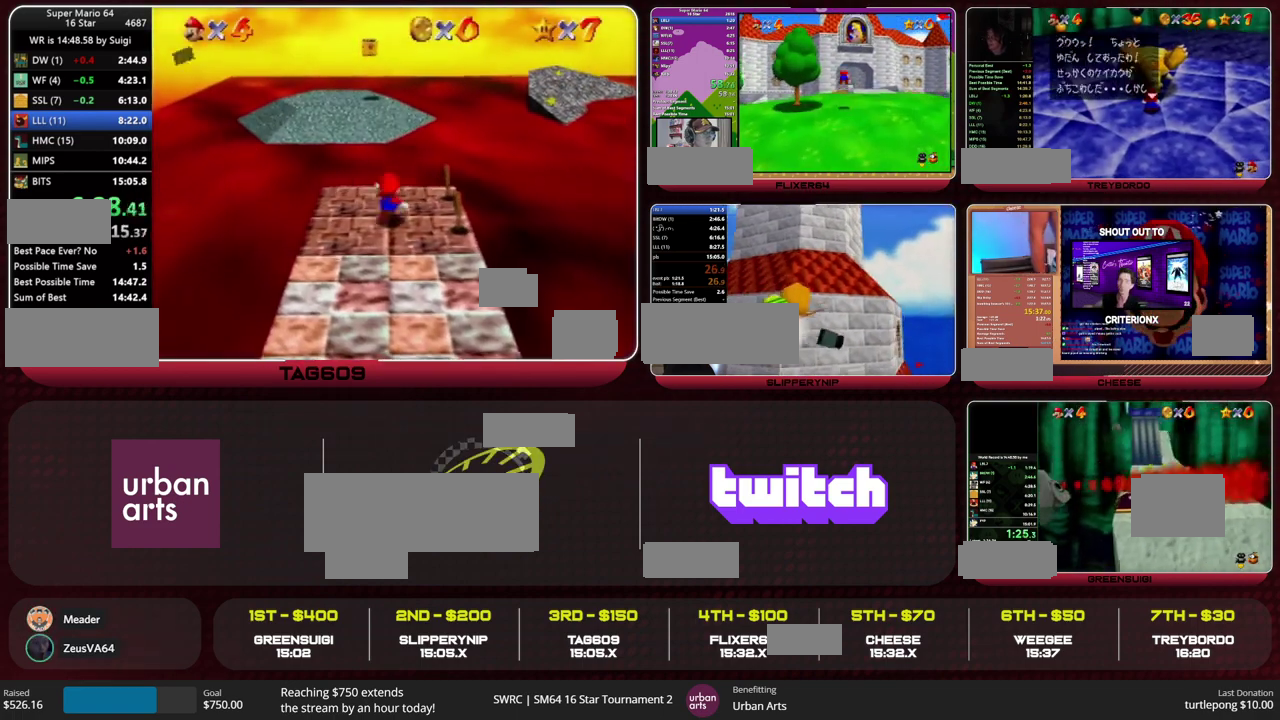
{"buttons": [], "left_stick": "up", "events": [[33, "C_RIGHT", "down"], [167, "C_RIGHT", "up"], [267, "A", "down"], [267, "Z", "down"], [400, "A", "up"], [433, "Z", "up"]]}
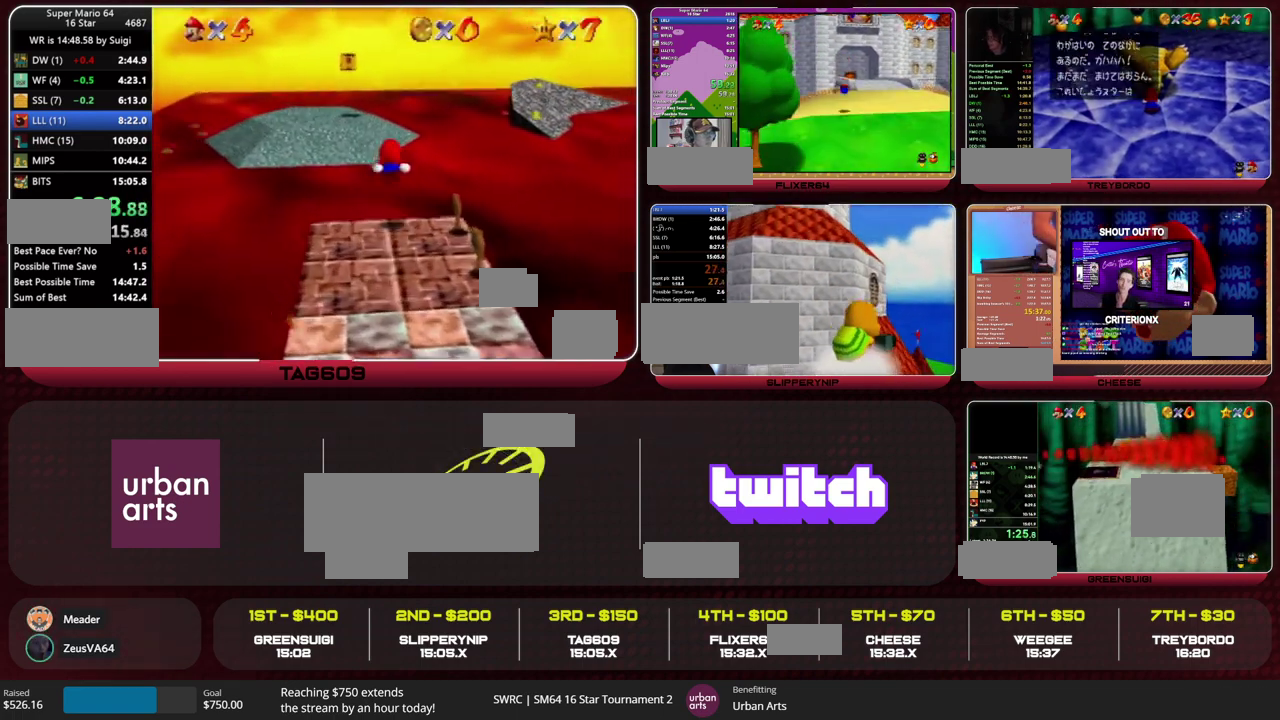
{"buttons": [], "left_stick": "left", "events": [[33, "C_LEFT", "down"], [67, "left_stick", "up-left"], [133, "C_LEFT", "up"], [300, "left_stick", "left"]]}
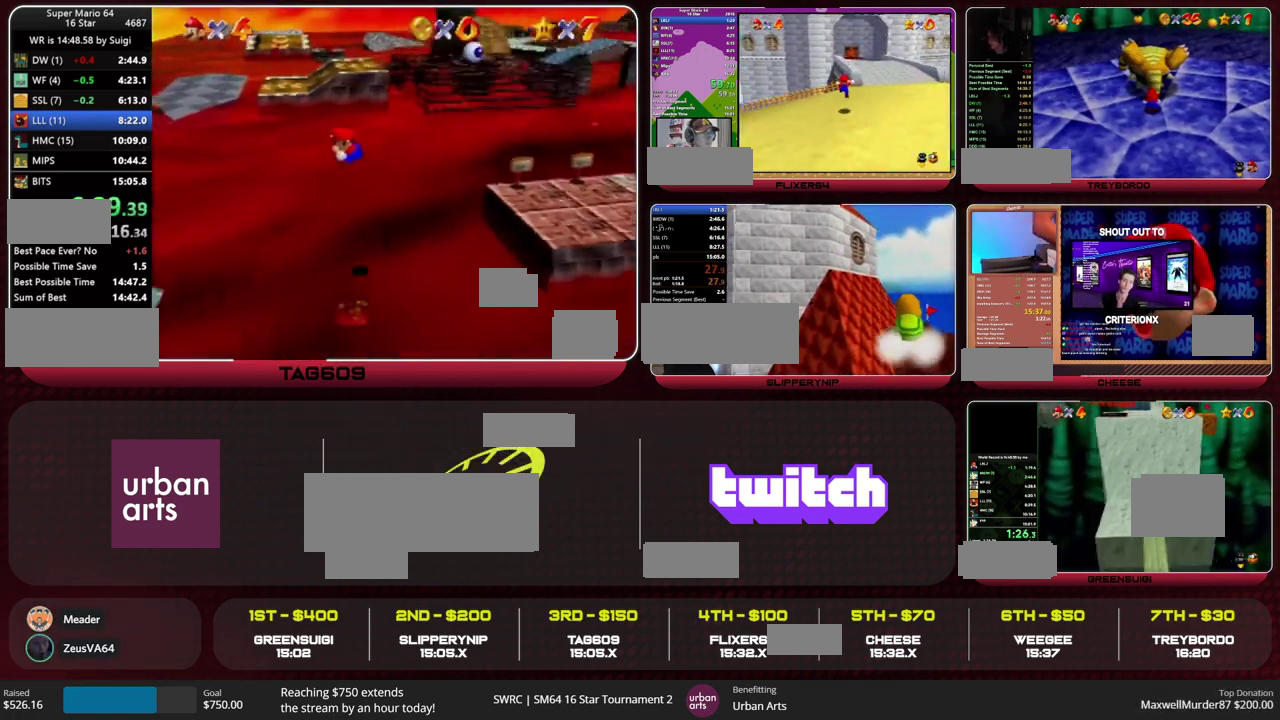
{"buttons": [], "left_stick": "left", "events": []}
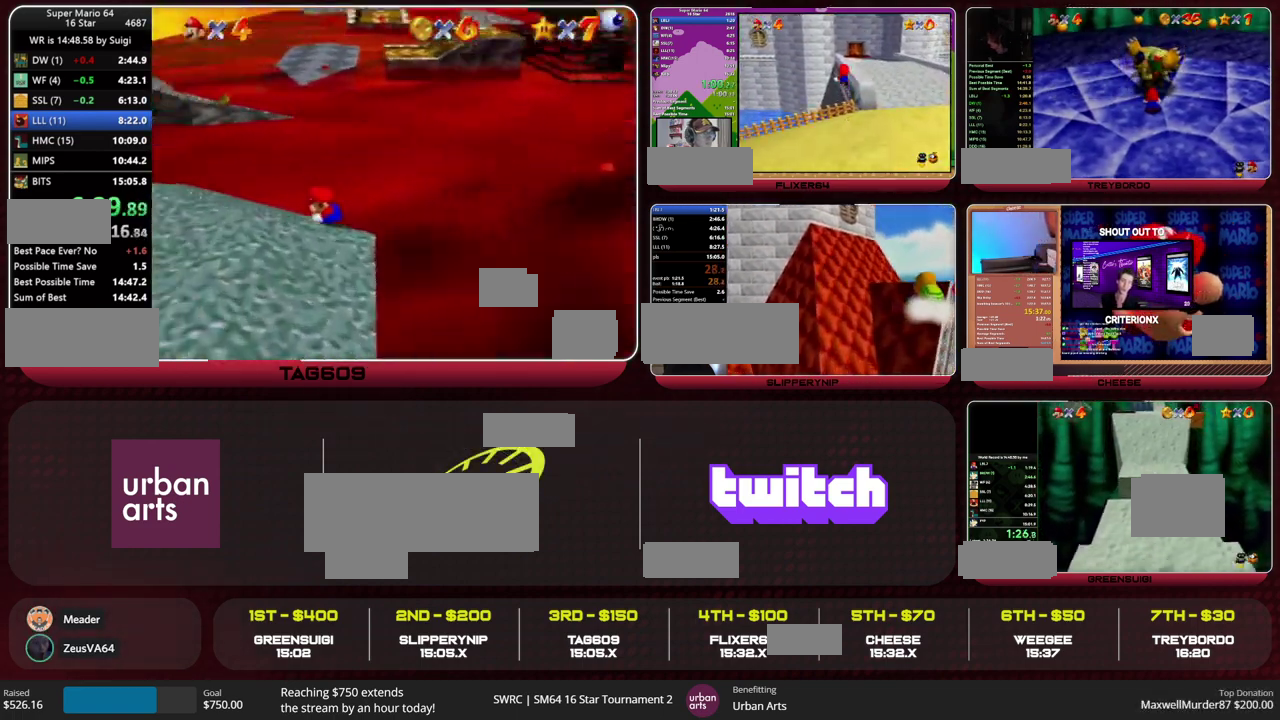
{"buttons": ["A"], "left_stick": "up", "events": [[67, "left_stick", "up-left"], [200, "left_stick", "up"], [367, "A", "down"]]}
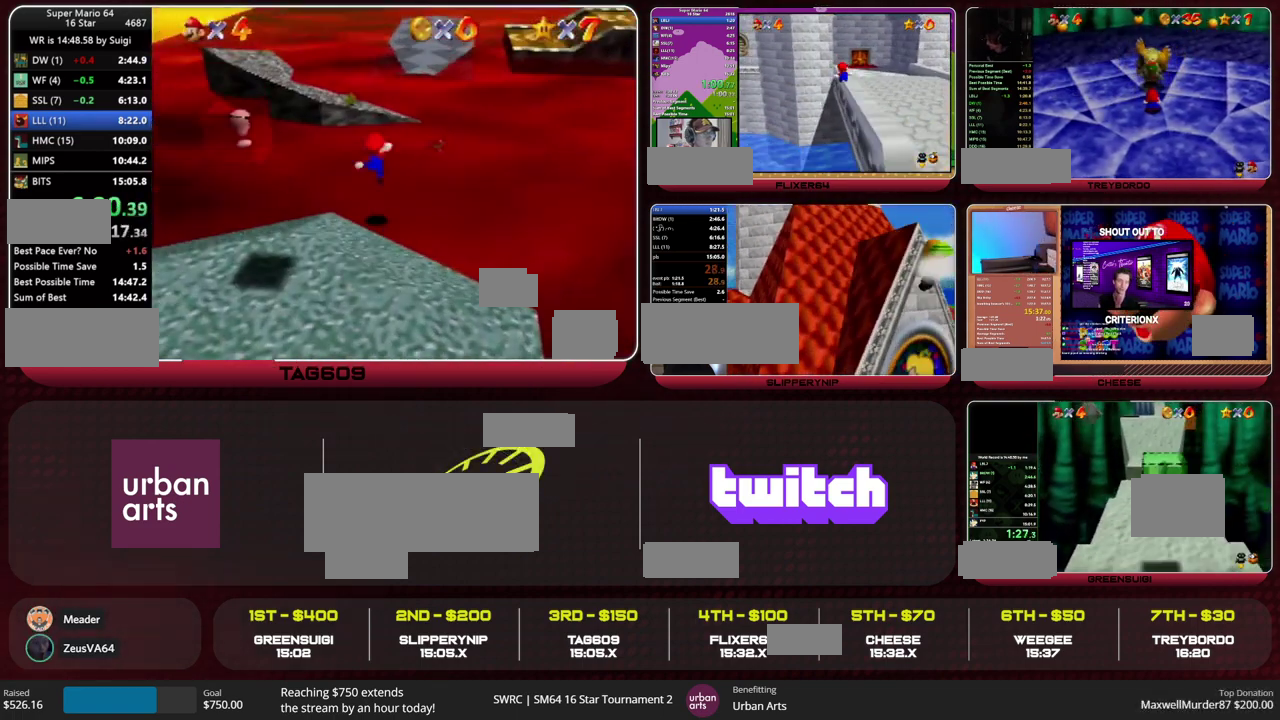
{"buttons": ["C_LEFT"], "left_stick": "up-left", "events": [[333, "B", "down"], [367, "A", "up"], [400, "B", "up"], [467, "C_LEFT", "down"], [500, "left_stick", "up-left"]]}
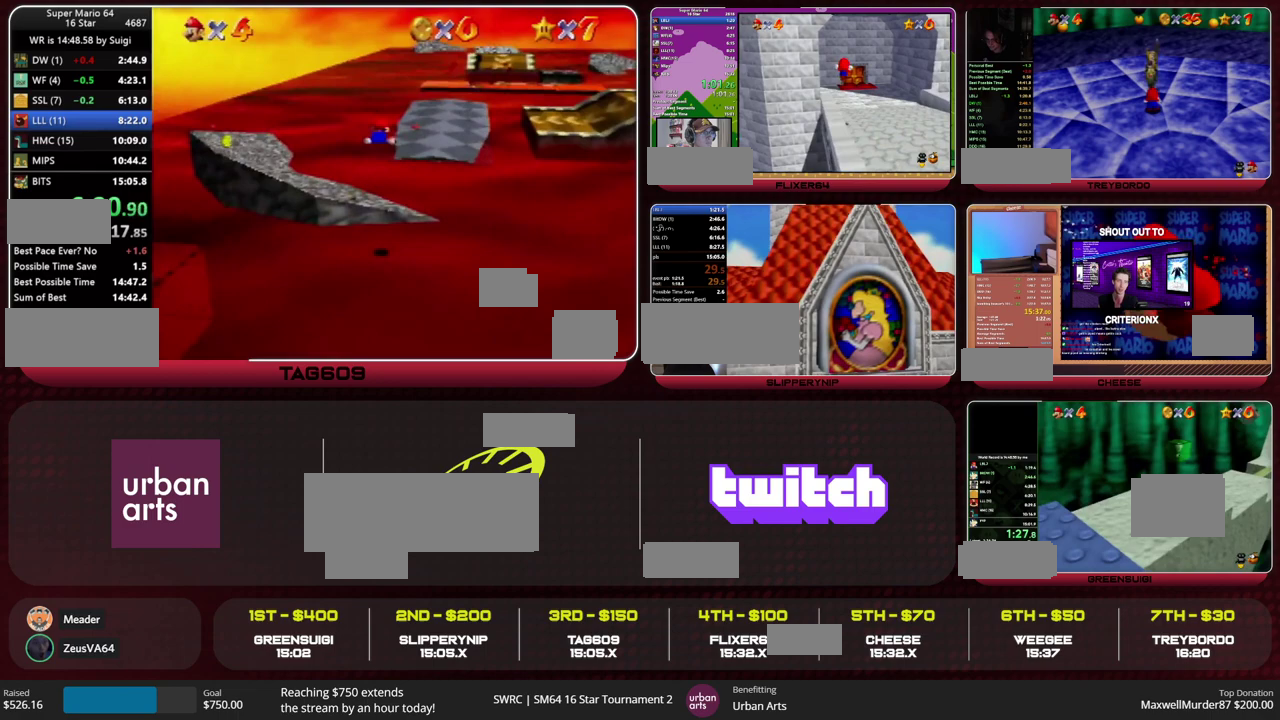
{"buttons": [], "left_stick": "up", "events": [[33, "C_LEFT", "up"], [300, "B", "down"], [300, "left_stick", "up"], [333, "A", "down"], [367, "B", "up"], [400, "A", "up"]]}
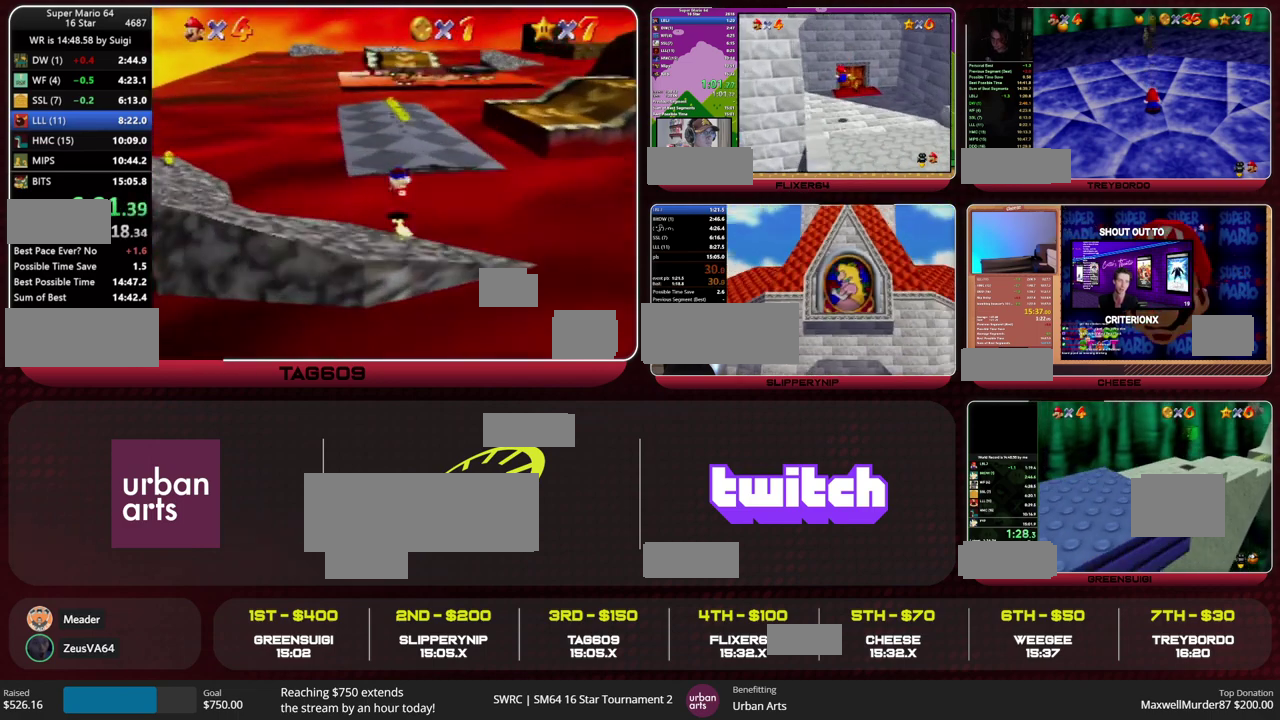
{"buttons": [], "left_stick": "up", "events": []}
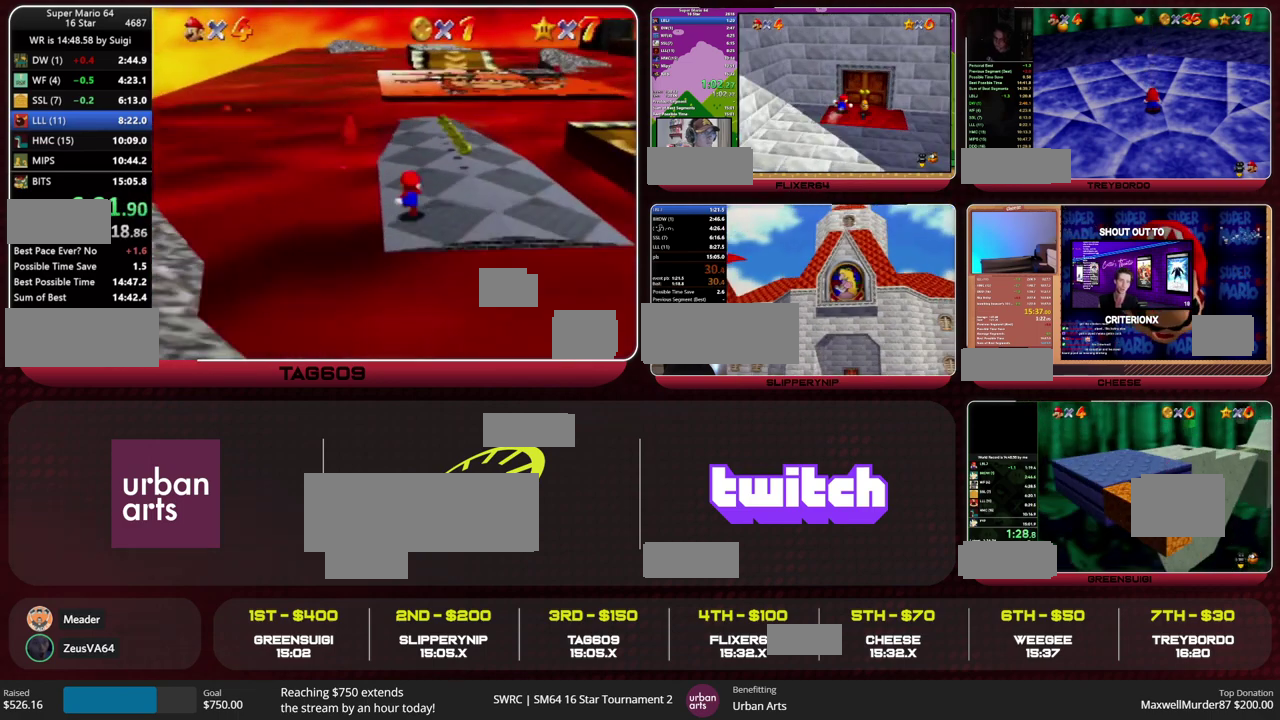
{"buttons": [], "left_stick": "up", "events": [[33, "A", "down"], [33, "B", "down"], [100, "A", "up"], [100, "B", "up"]]}
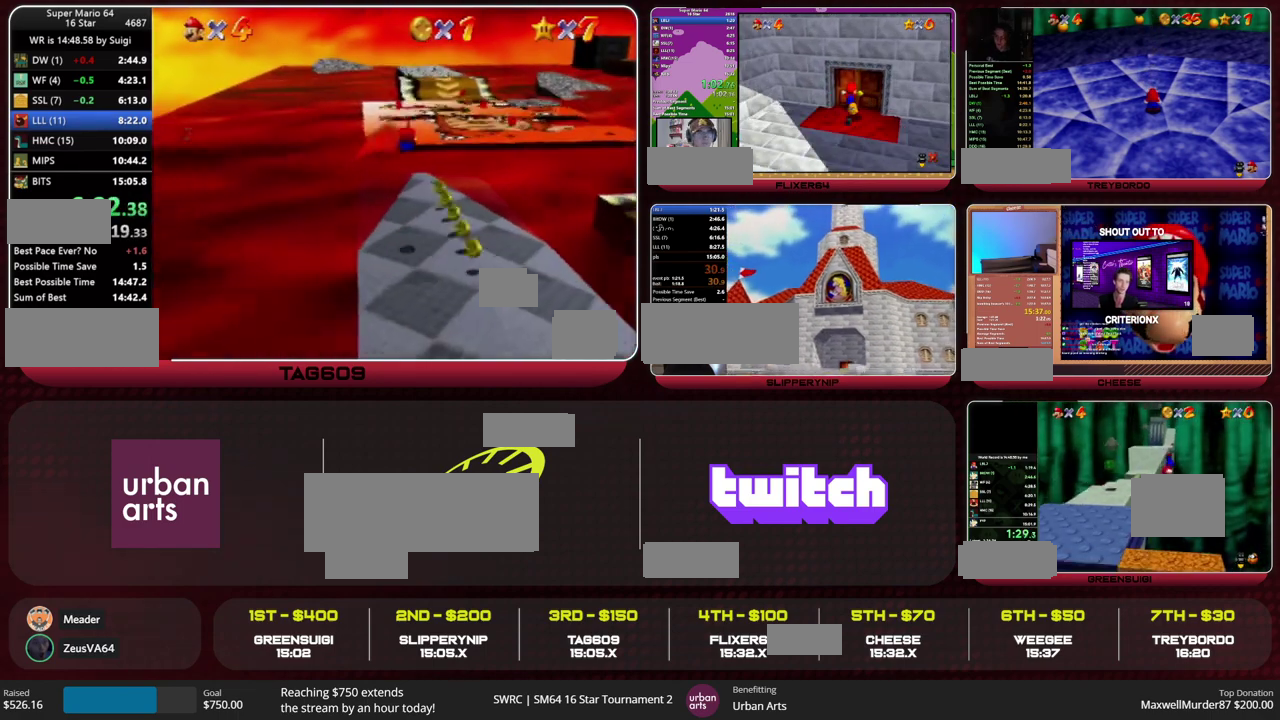
{"buttons": ["A", "B"], "left_stick": "up", "events": [[233, "left_stick", "up-right"], [467, "B", "down"], [467, "left_stick", "up"], [500, "A", "down"]]}
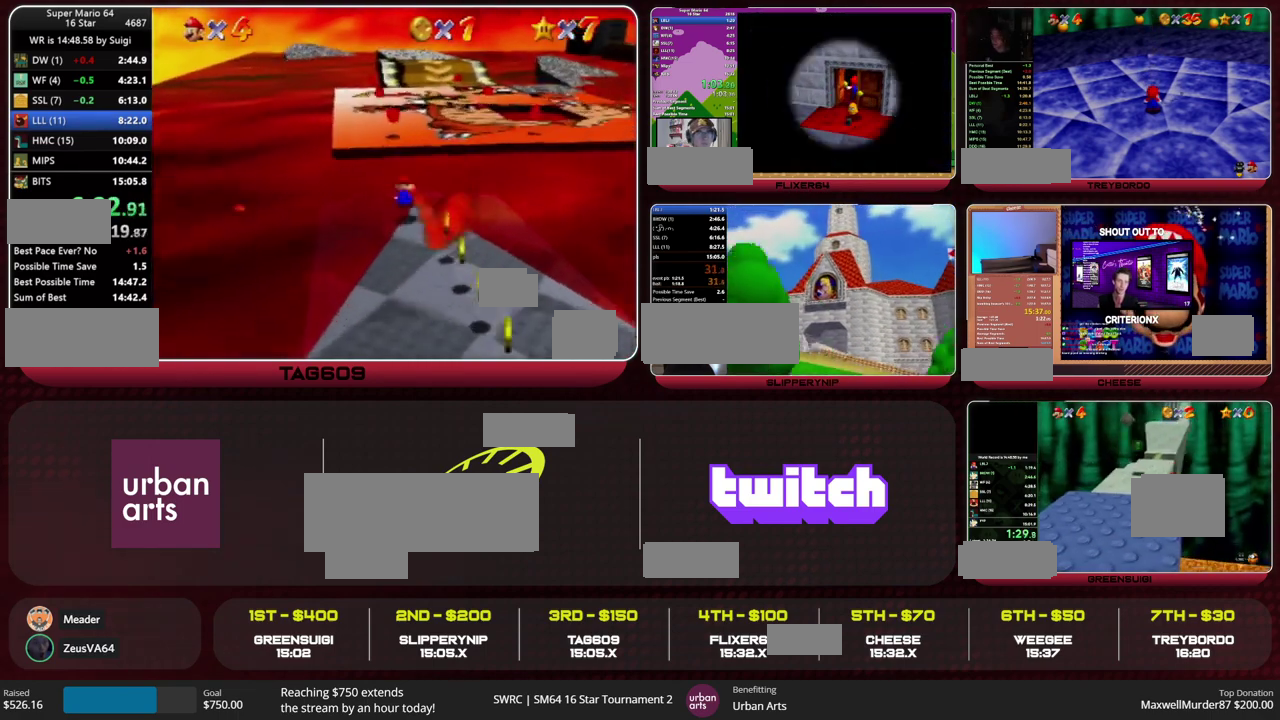
{"buttons": ["B"], "left_stick": "up", "events": [[67, "A", "up"], [67, "B", "up"], [167, "left_stick", "up-left"], [400, "left_stick", "up"], [500, "B", "down"]]}
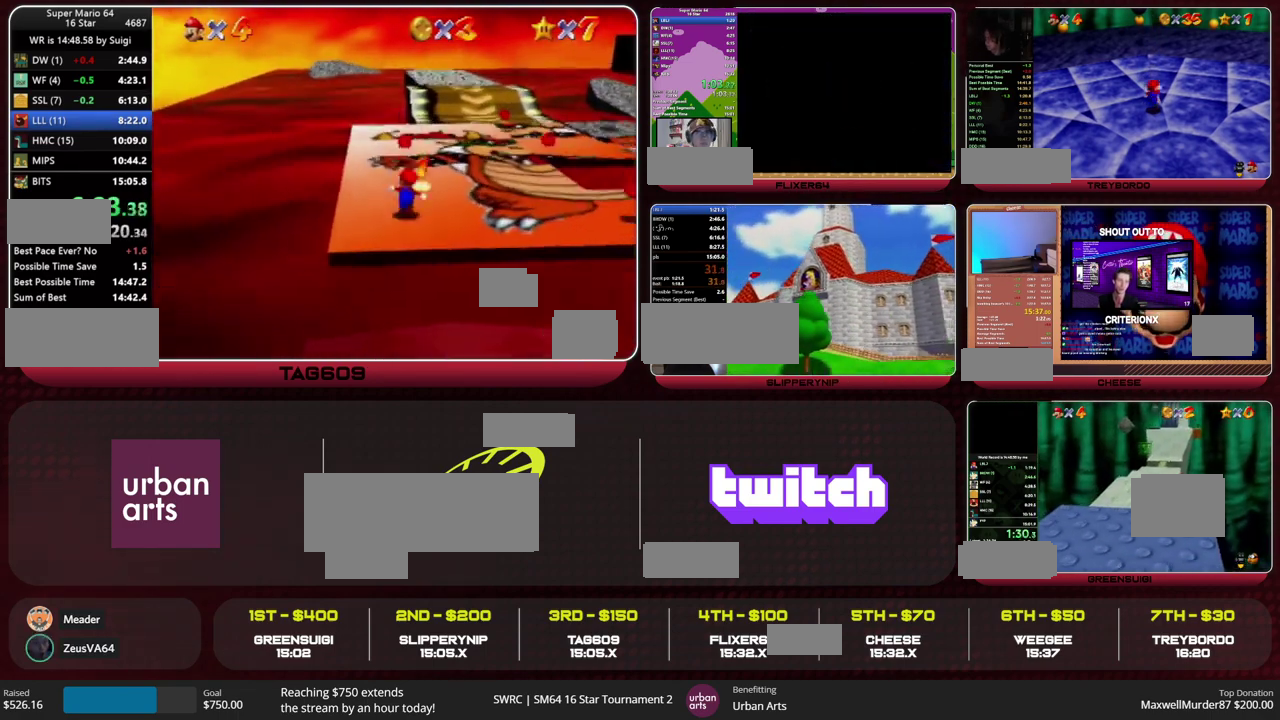
{"buttons": [], "left_stick": "up", "events": [[67, "B", "up"], [367, "A", "down"], [367, "B", "down"], [433, "A", "up"], [433, "B", "up"]]}
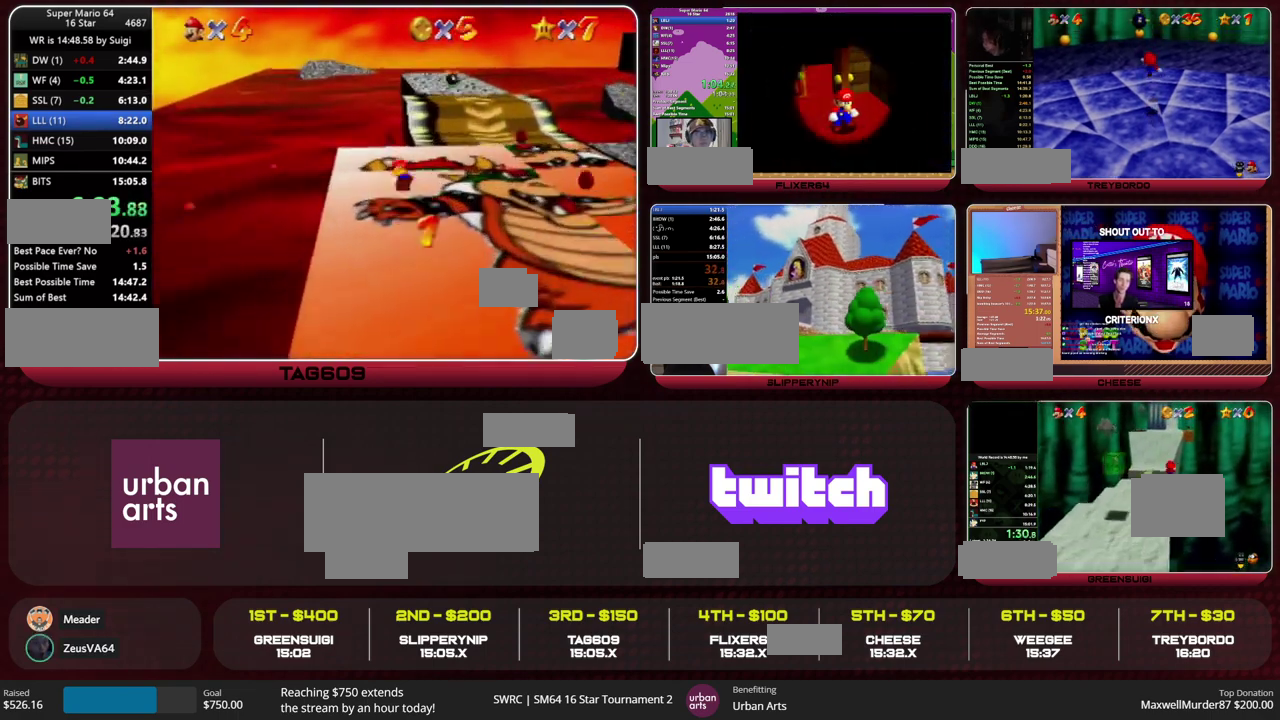
{"buttons": [], "left_stick": "right", "events": [[167, "C_RIGHT", "down"], [233, "C_RIGHT", "up"], [267, "left_stick", "up-right"], [400, "left_stick", "right"]]}
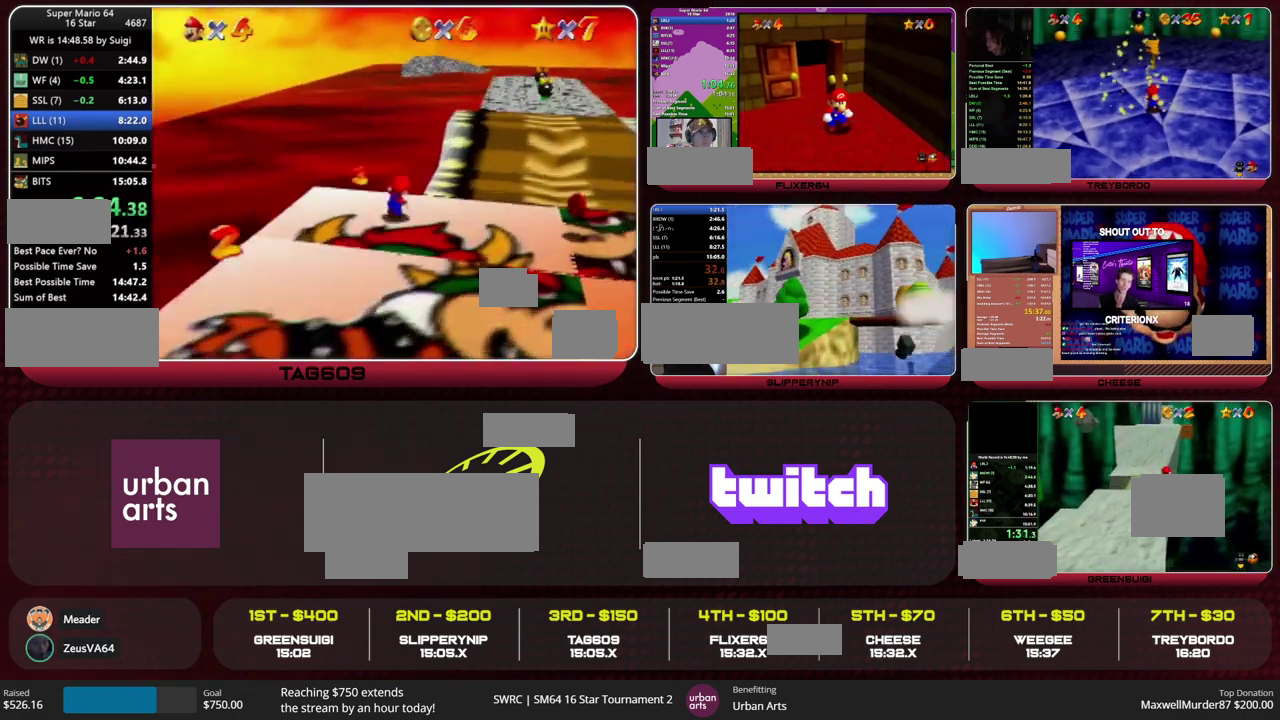
{"buttons": [], "left_stick": "down", "events": [[200, "left_stick", "down-right"], [433, "left_stick", "down"]]}
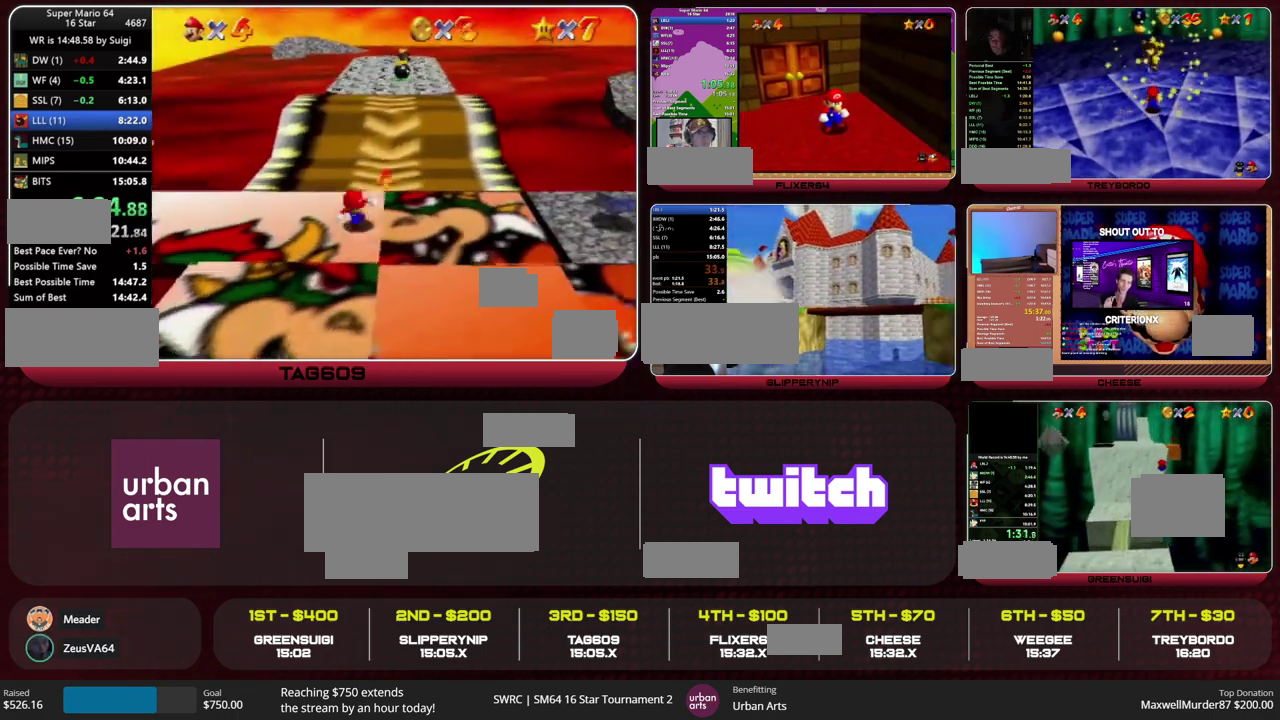
{"buttons": ["A", "B"], "left_stick": "down", "events": [[100, "B", "down"], [167, "B", "up"], [433, "B", "down"], [467, "A", "down"]]}
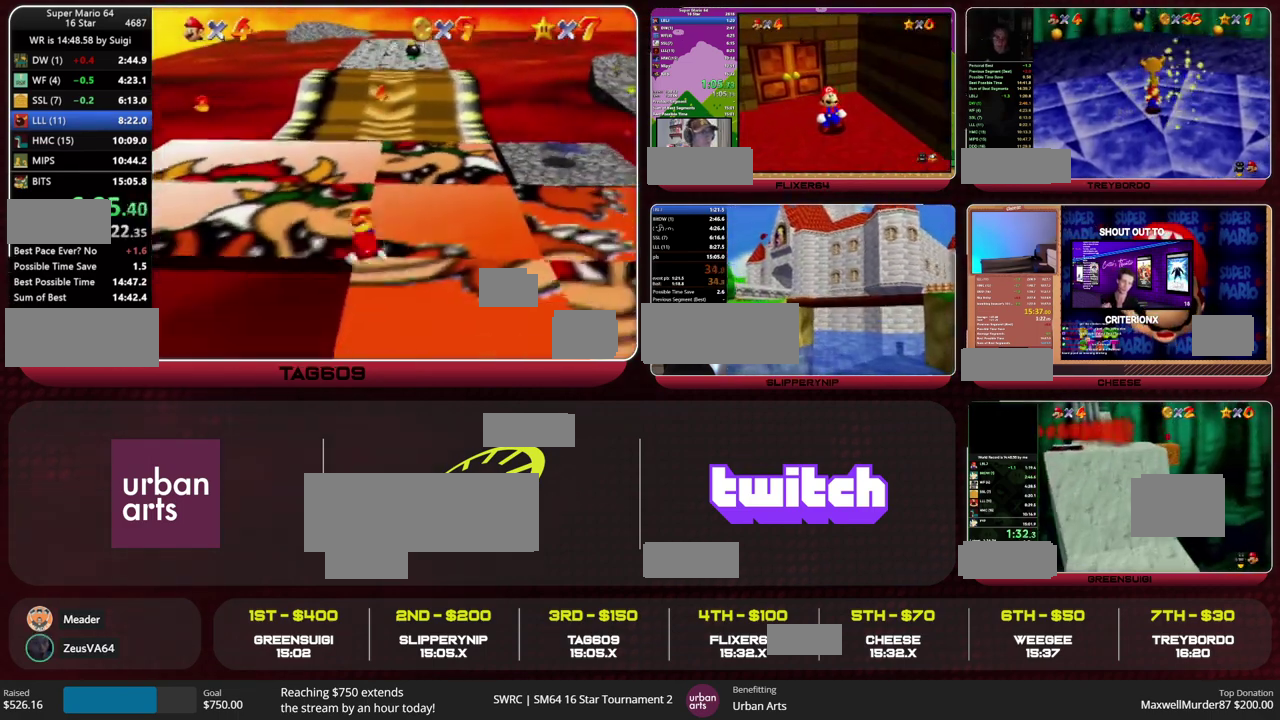
{"buttons": [], "left_stick": "down-right", "events": [[33, "A", "up"], [33, "B", "up"], [400, "left_stick", "down-right"]]}
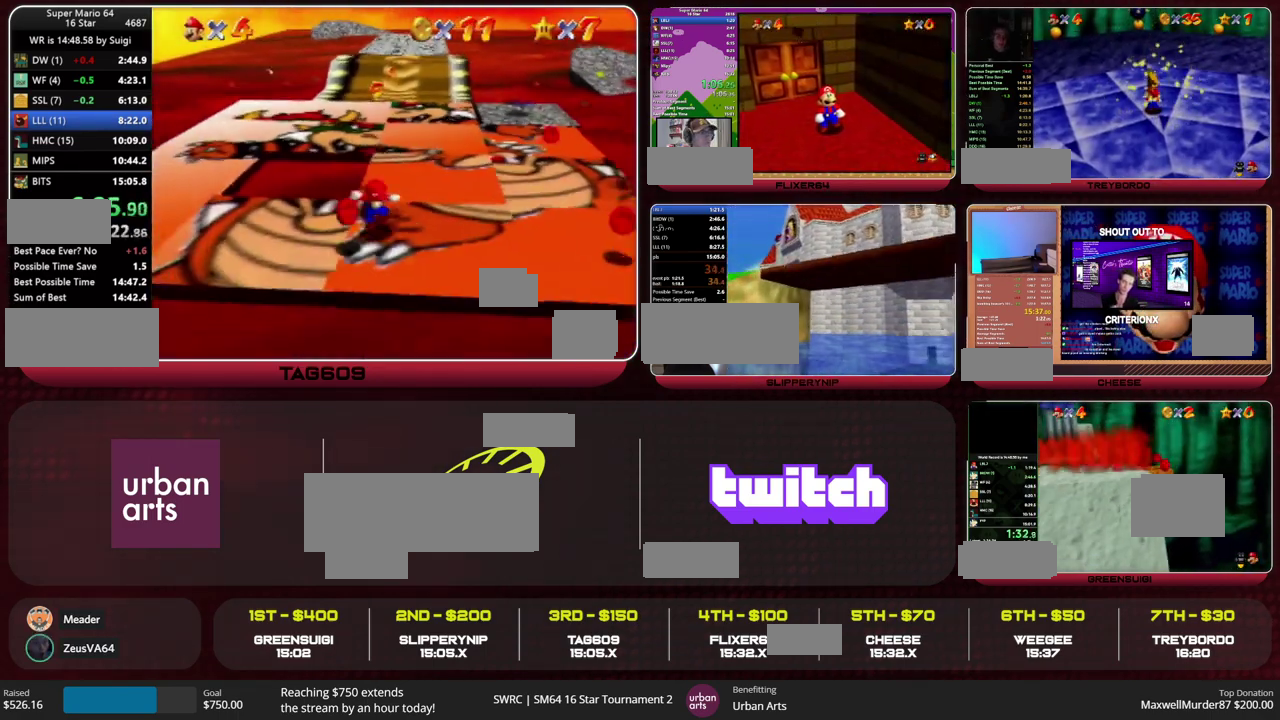
{"buttons": [], "left_stick": "up-right", "events": [[133, "left_stick", "right"], [400, "left_stick", "up-right"]]}
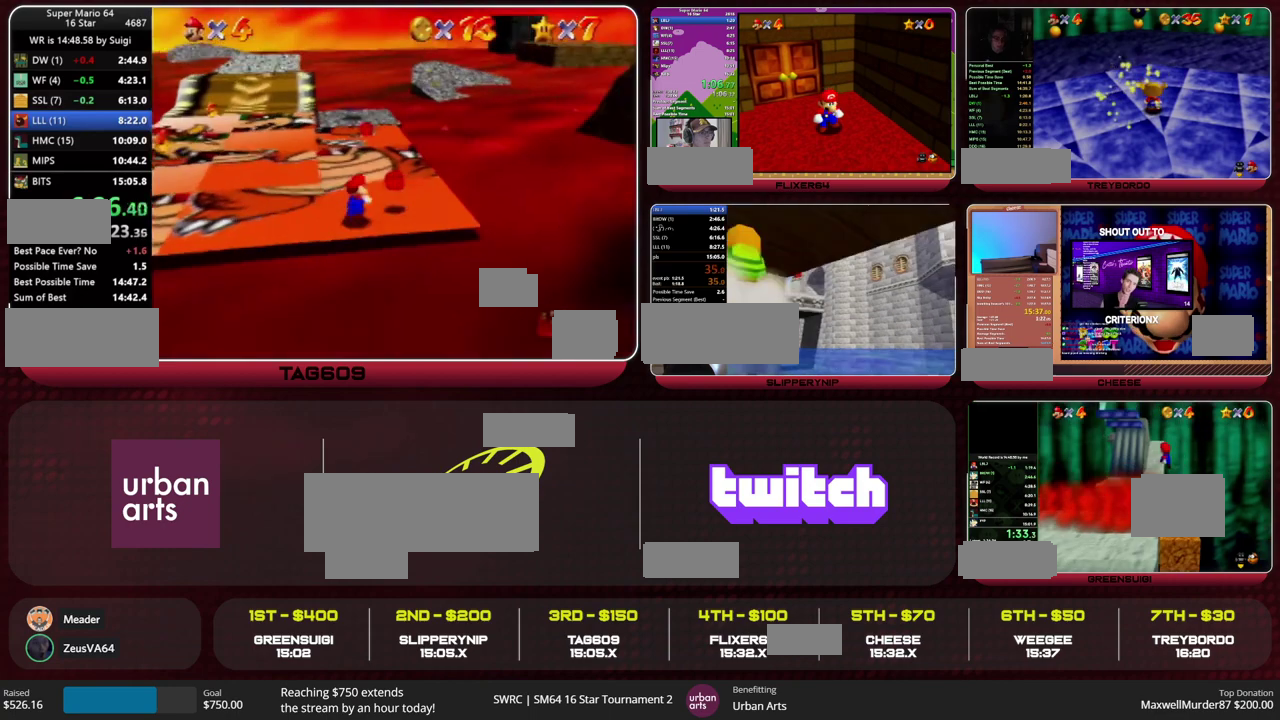
{"buttons": [], "left_stick": "up", "events": [[67, "left_stick", "up"], [367, "B", "down"], [433, "B", "up"]]}
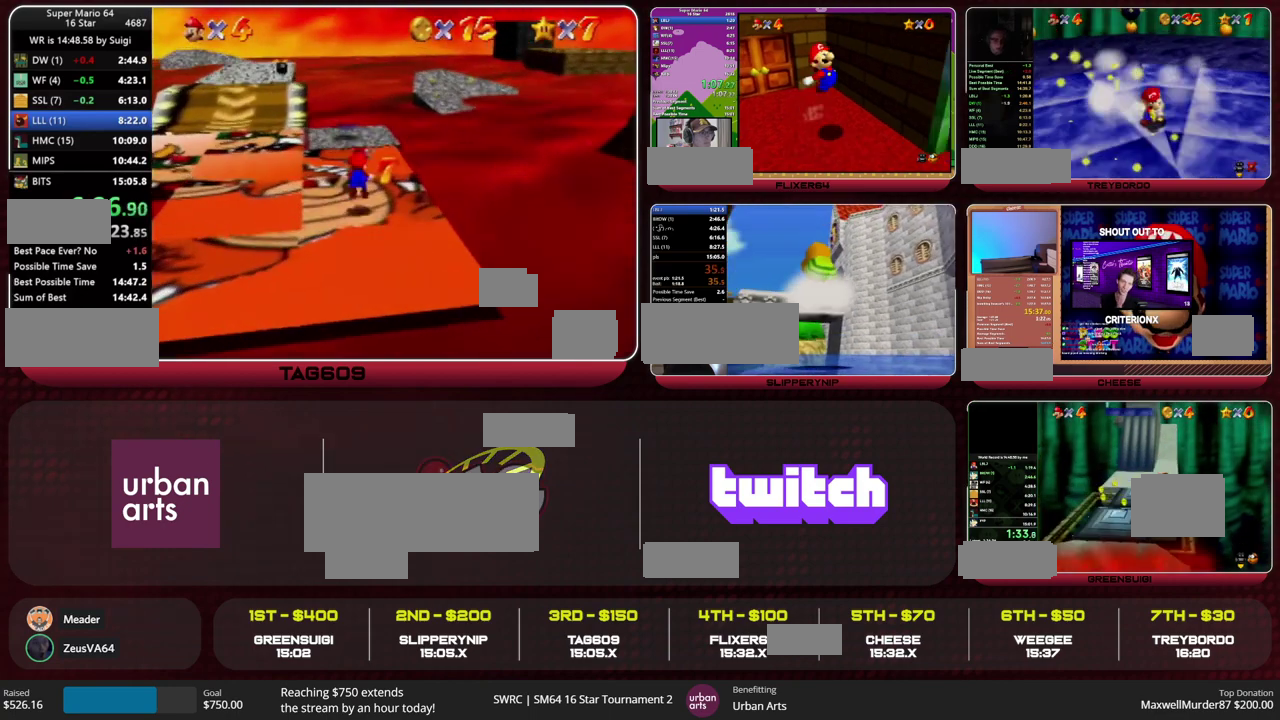
{"buttons": [], "left_stick": "up", "events": [[233, "B", "down"], [267, "A", "down"], [300, "B", "up"], [333, "A", "up"]]}
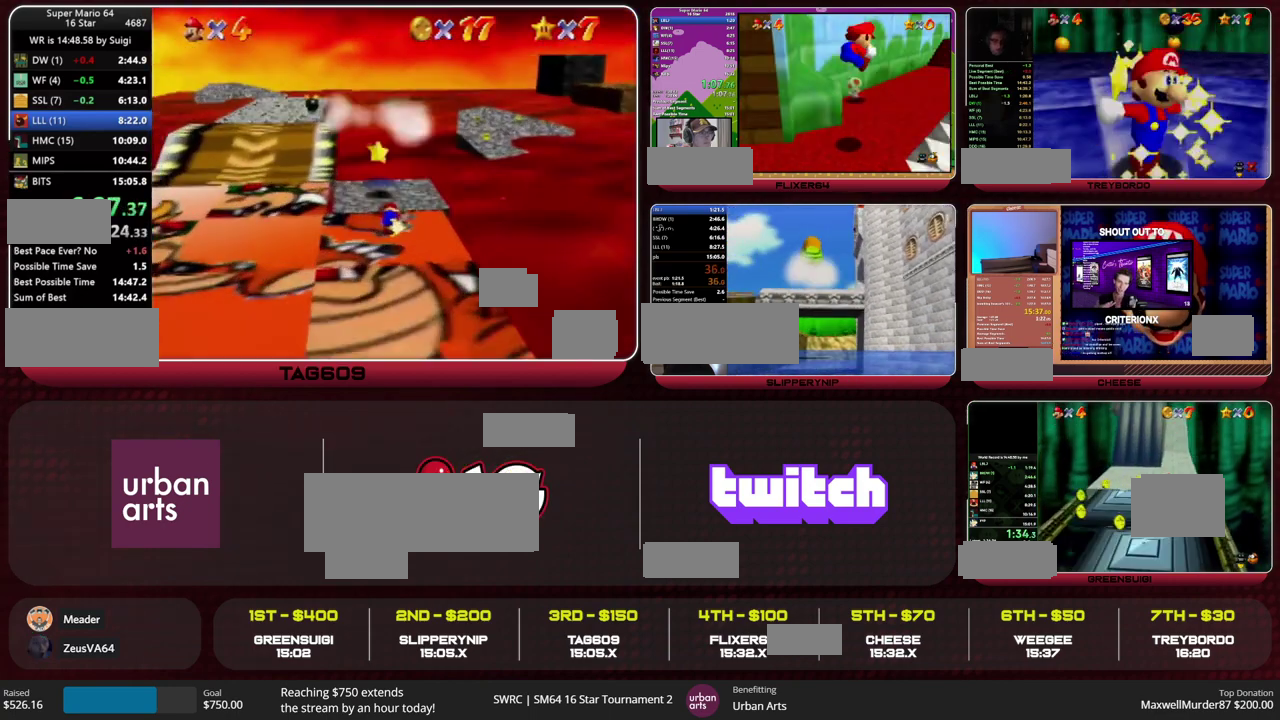
{"buttons": [], "left_stick": "up", "events": []}
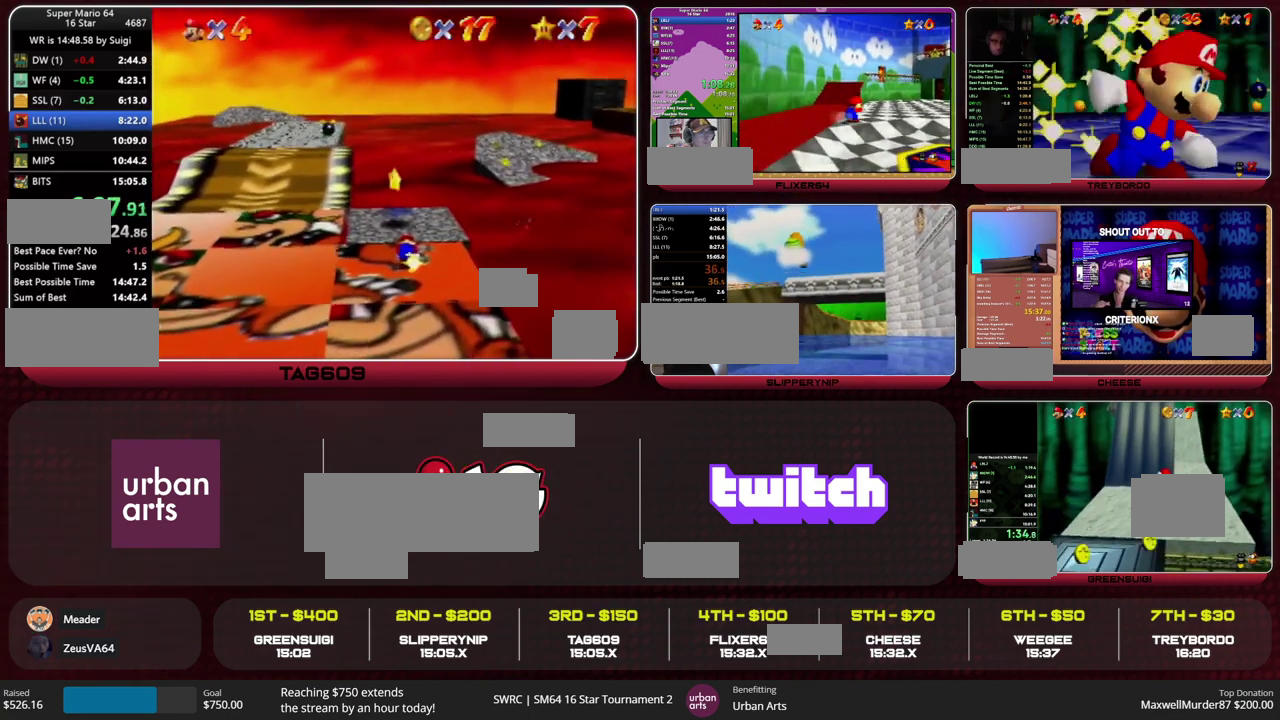
{"buttons": [], "left_stick": "up", "events": []}